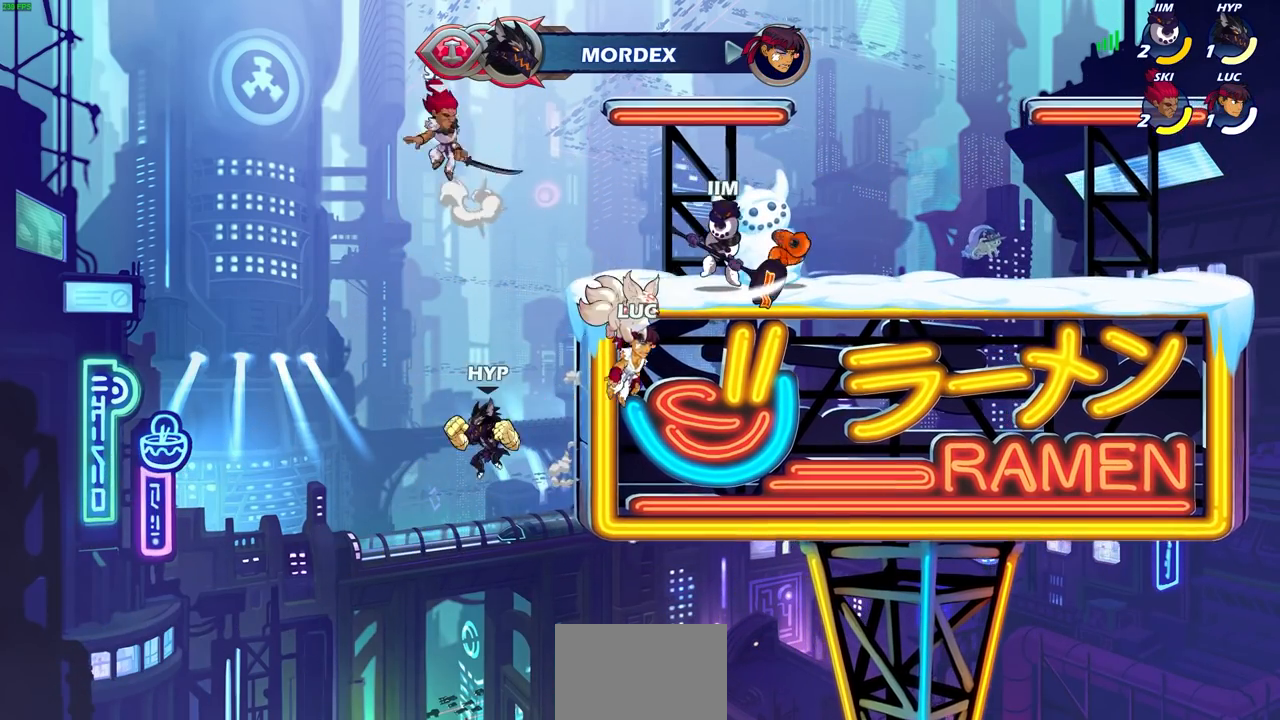
Gameplay with a controller (PlayStation layout); each line is a JSON object with the inputs held at the frame after it. "events" lists button and stick changes between this image and that frame as [ms after this image, input, new state], when the widget could be followed in between. Not read: R3.
{"buttons": [], "left_stick": "center", "right_stick": "center", "events": []}
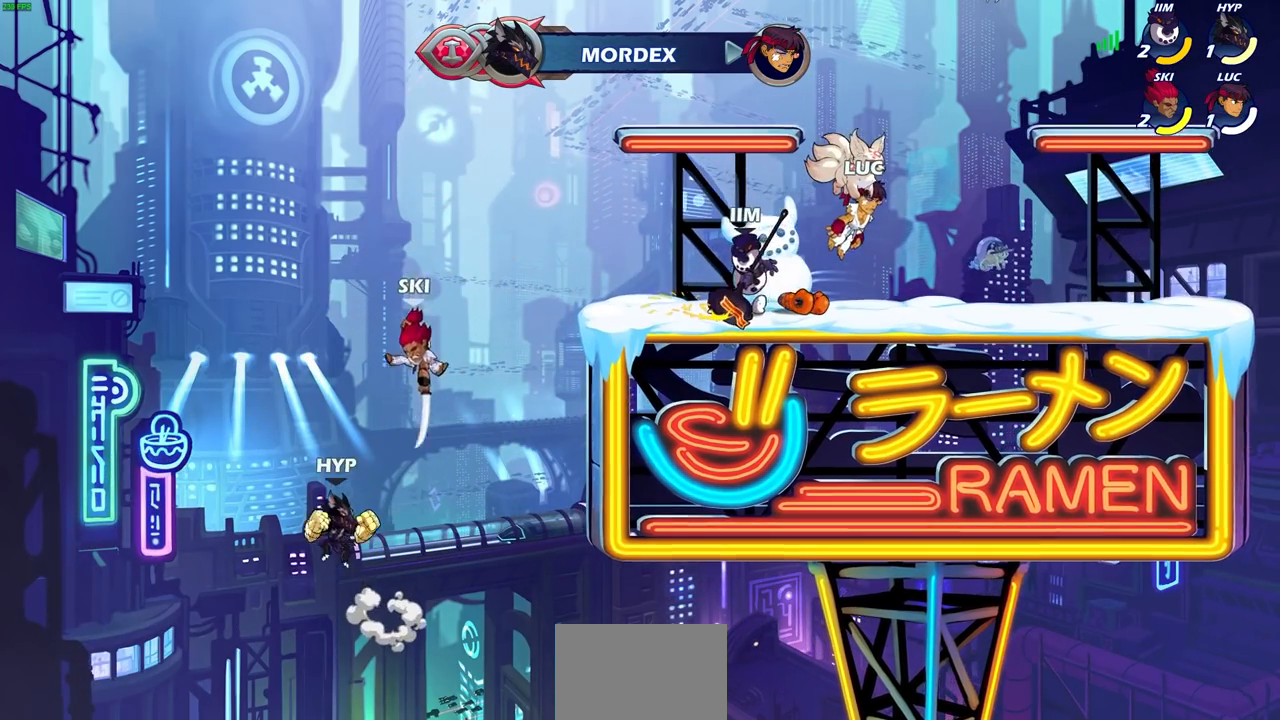
{"buttons": [], "left_stick": "center", "right_stick": "center", "events": []}
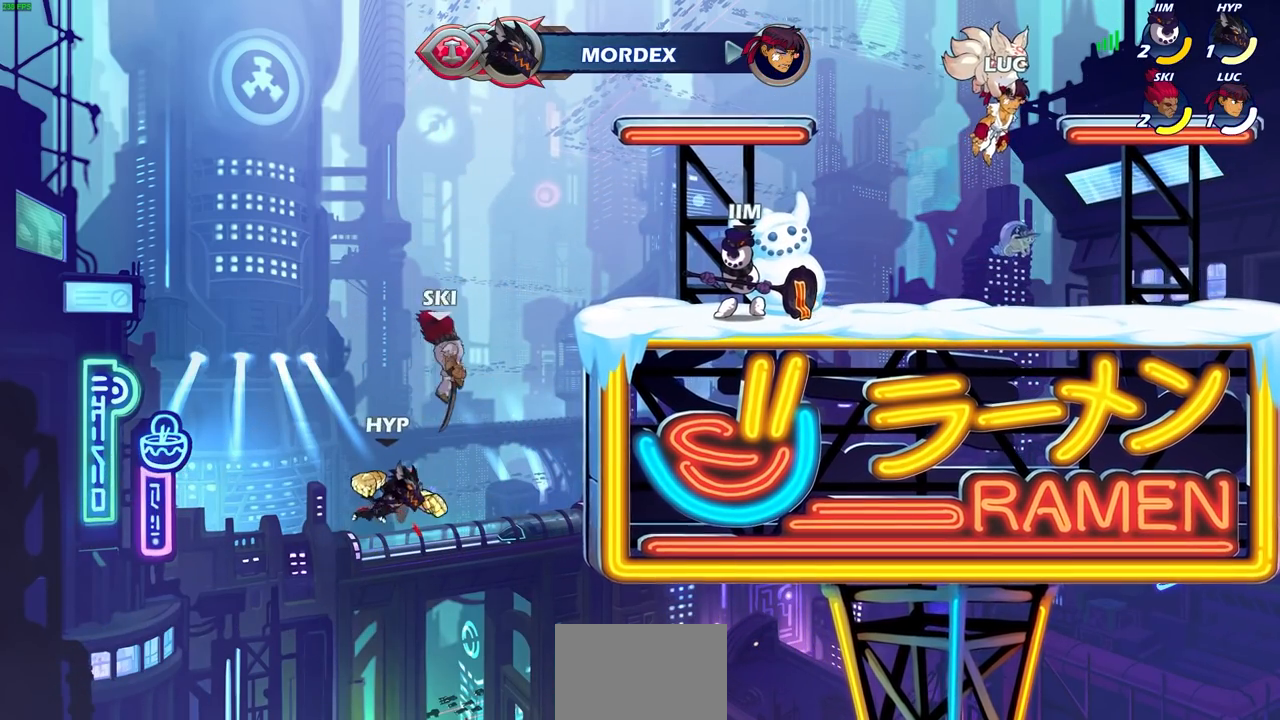
{"buttons": [], "left_stick": "center", "right_stick": "center", "events": []}
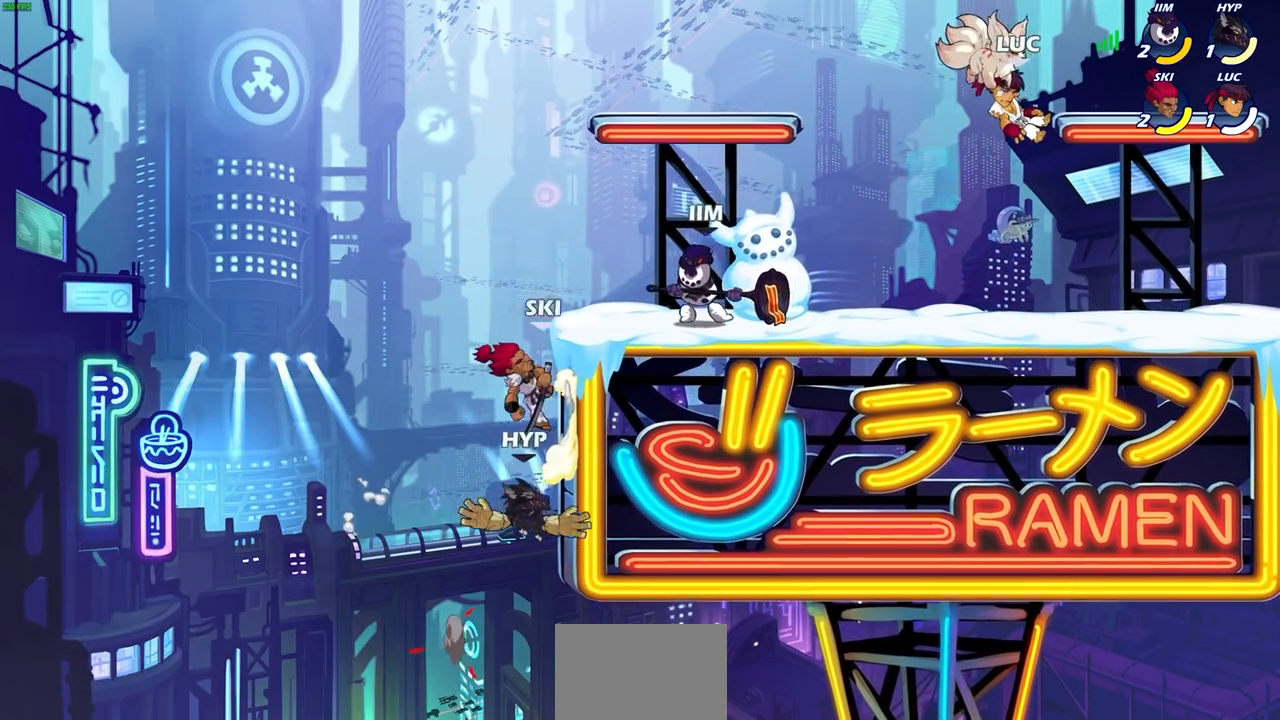
{"buttons": [], "left_stick": "center", "right_stick": "center", "events": []}
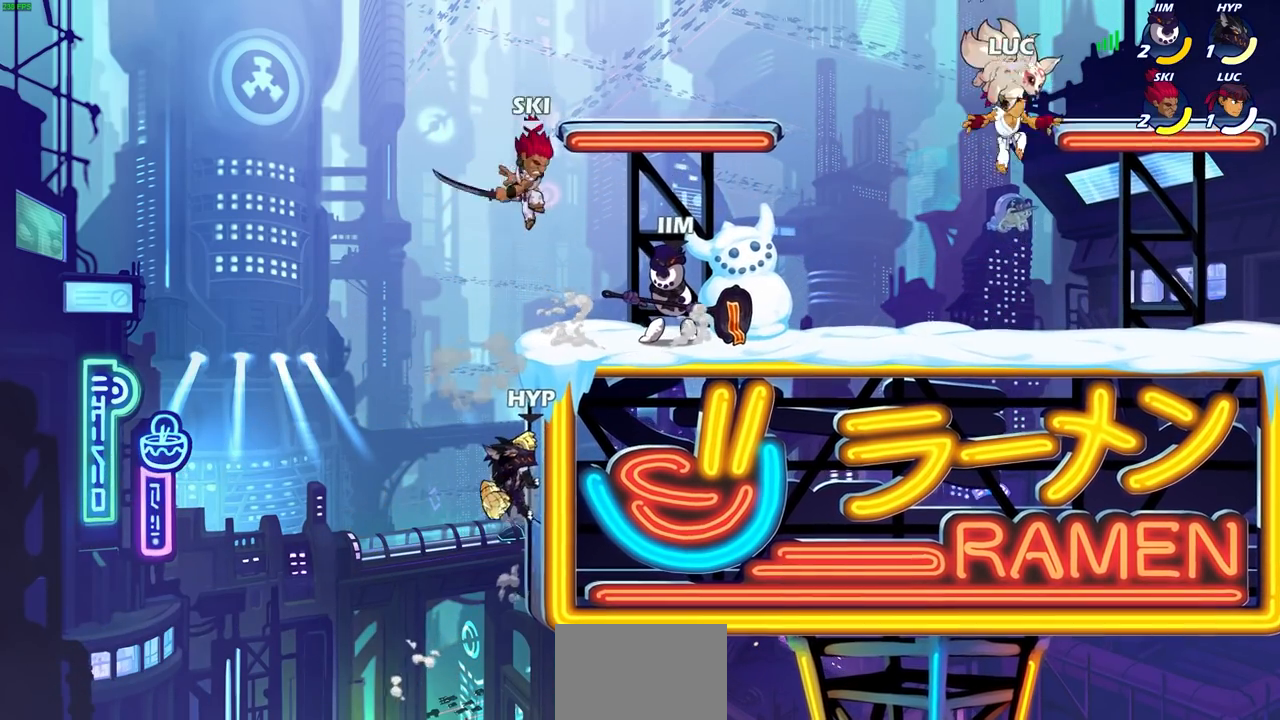
{"buttons": [], "left_stick": "left", "right_stick": "center", "events": [[267, "left_stick", "left"]]}
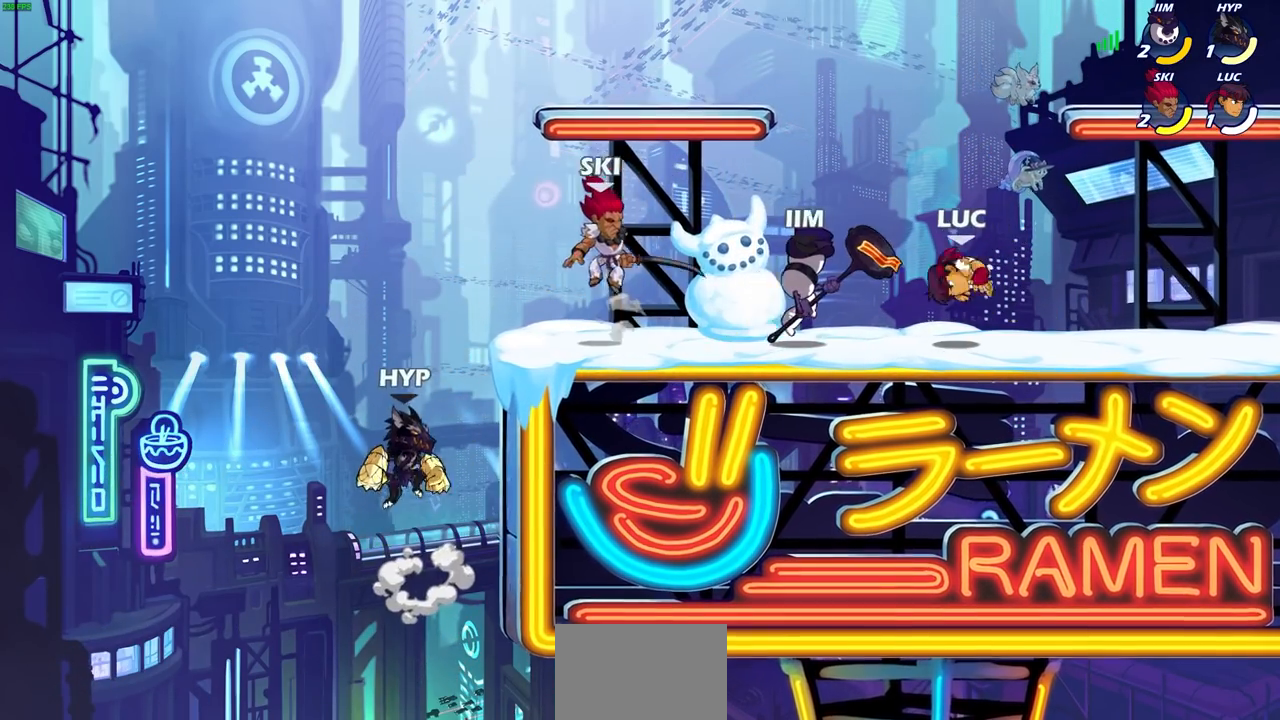
{"buttons": [], "left_stick": "center", "right_stick": "center", "events": [[83, "left_stick", "center"], [133, "SQUARE", "down"], [217, "SQUARE", "up"], [300, "SQUARE", "down"], [400, "SQUARE", "up"]]}
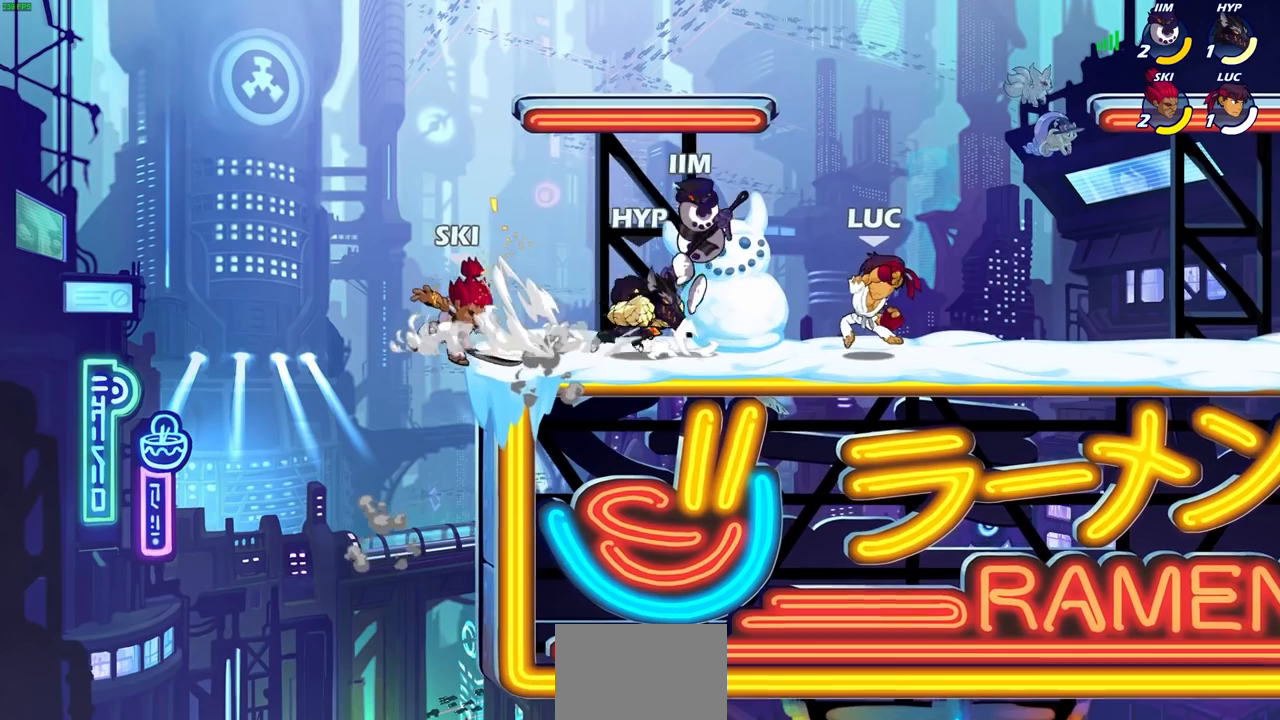
{"buttons": ["CROSS"], "left_stick": "center", "right_stick": "center", "events": [[83, "left_stick", "down"], [133, "SQUARE", "down"], [233, "SQUARE", "up"], [283, "left_stick", "center"], [433, "CROSS", "down"]]}
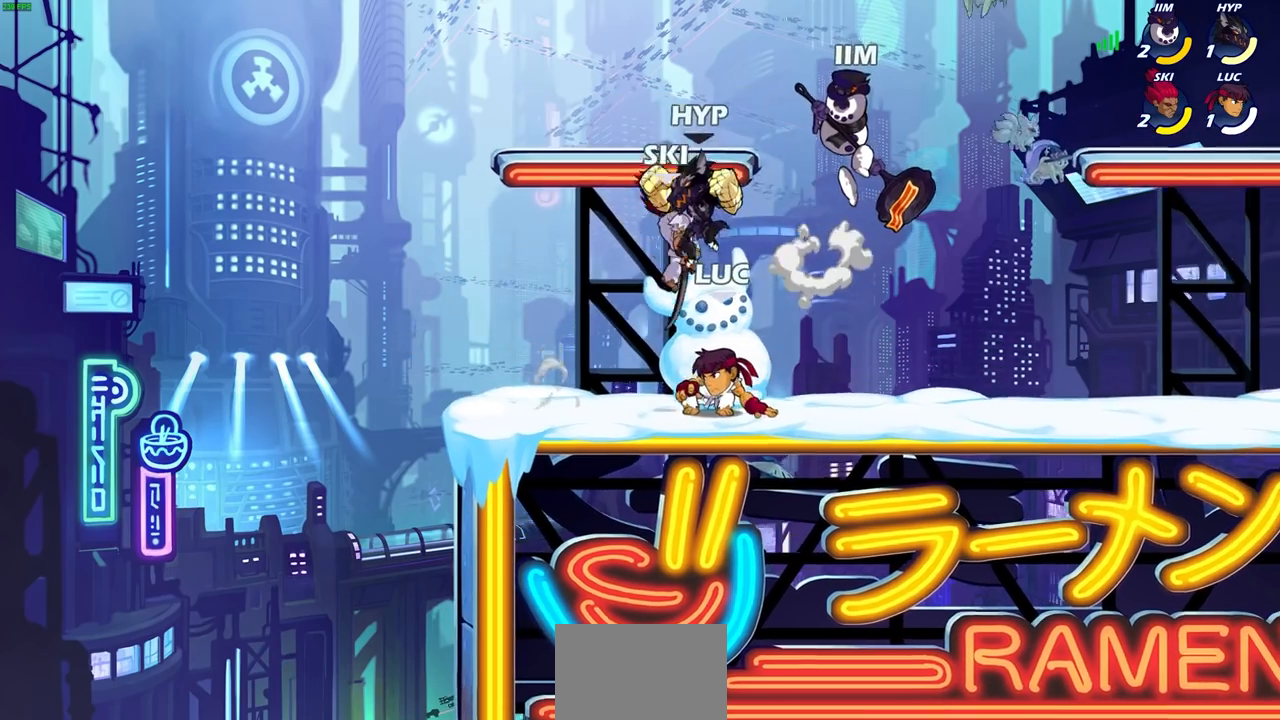
{"buttons": ["R2"], "left_stick": "right", "right_stick": "center", "events": [[33, "CROSS", "up"], [50, "left_stick", "right"], [317, "R2", "down"]]}
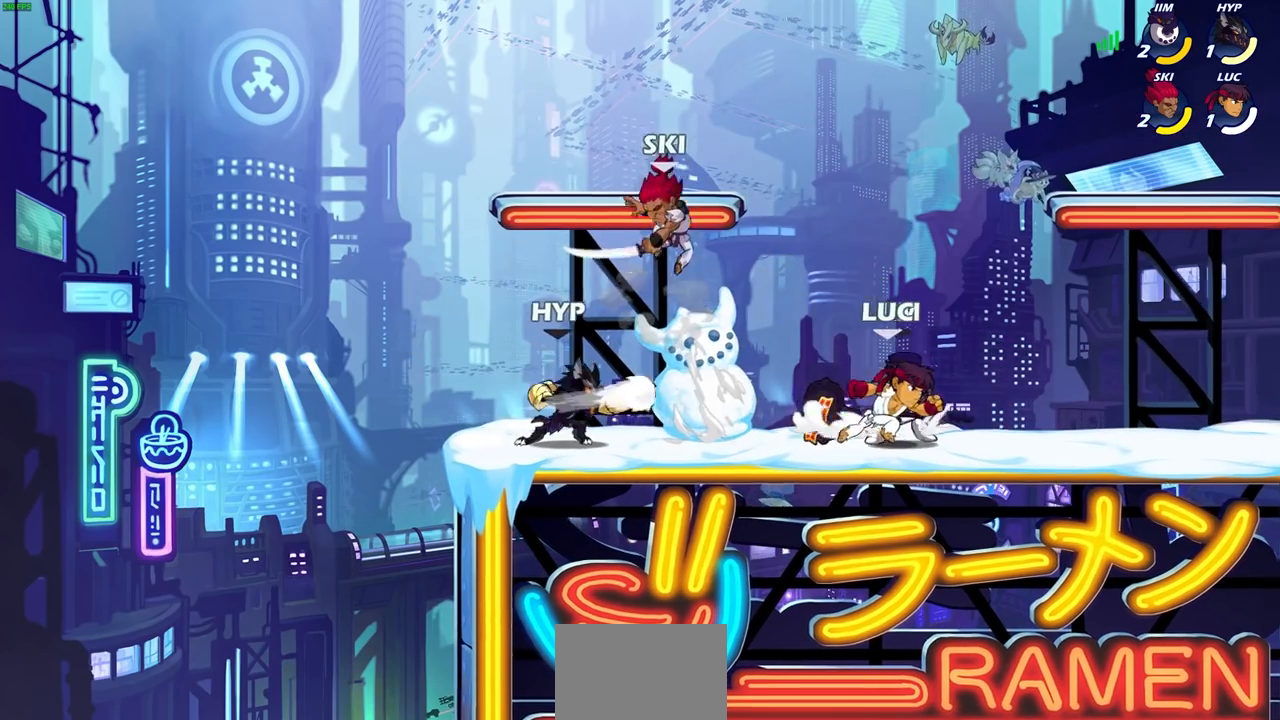
{"buttons": [], "left_stick": "center", "right_stick": "center", "events": [[67, "R2", "up"], [133, "left_stick", "left"], [183, "SQUARE", "down"], [283, "SQUARE", "up"], [283, "left_stick", "center"]]}
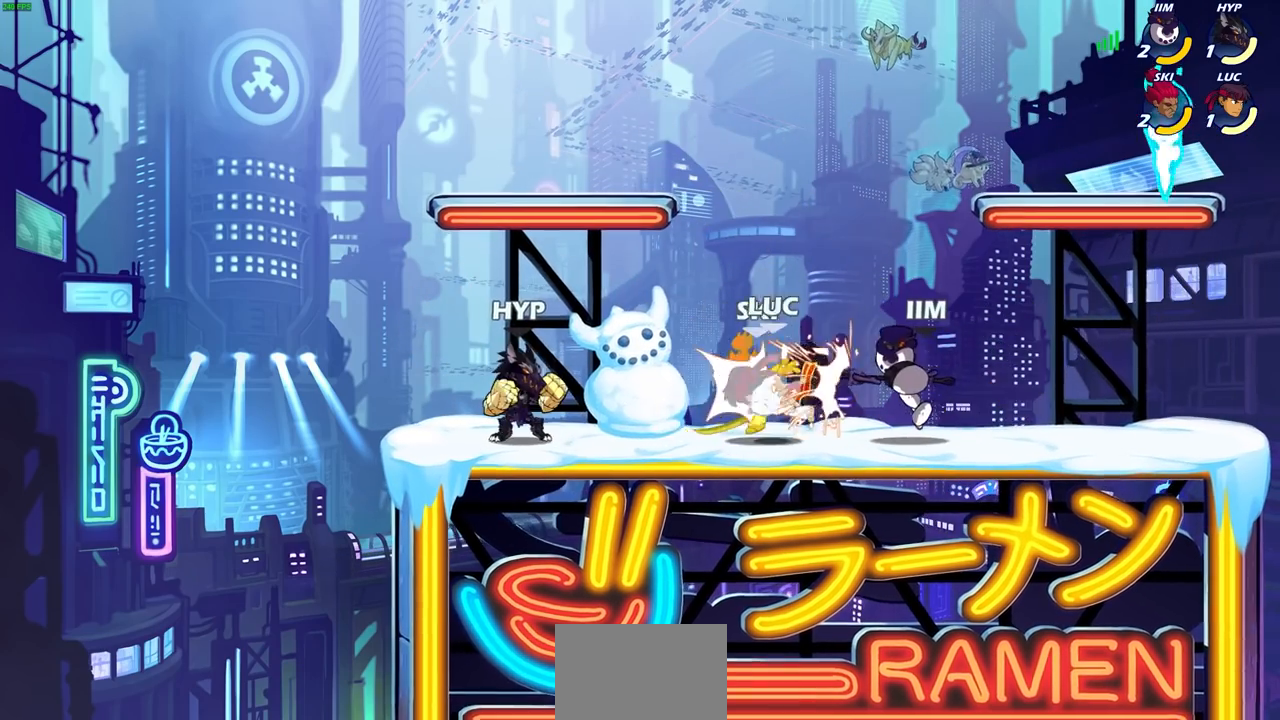
{"buttons": ["CROSS", "R2"], "left_stick": "up-right", "right_stick": "center", "events": [[200, "left_stick", "up"], [250, "CROSS", "down"], [317, "left_stick", "up-right"], [333, "R2", "down"]]}
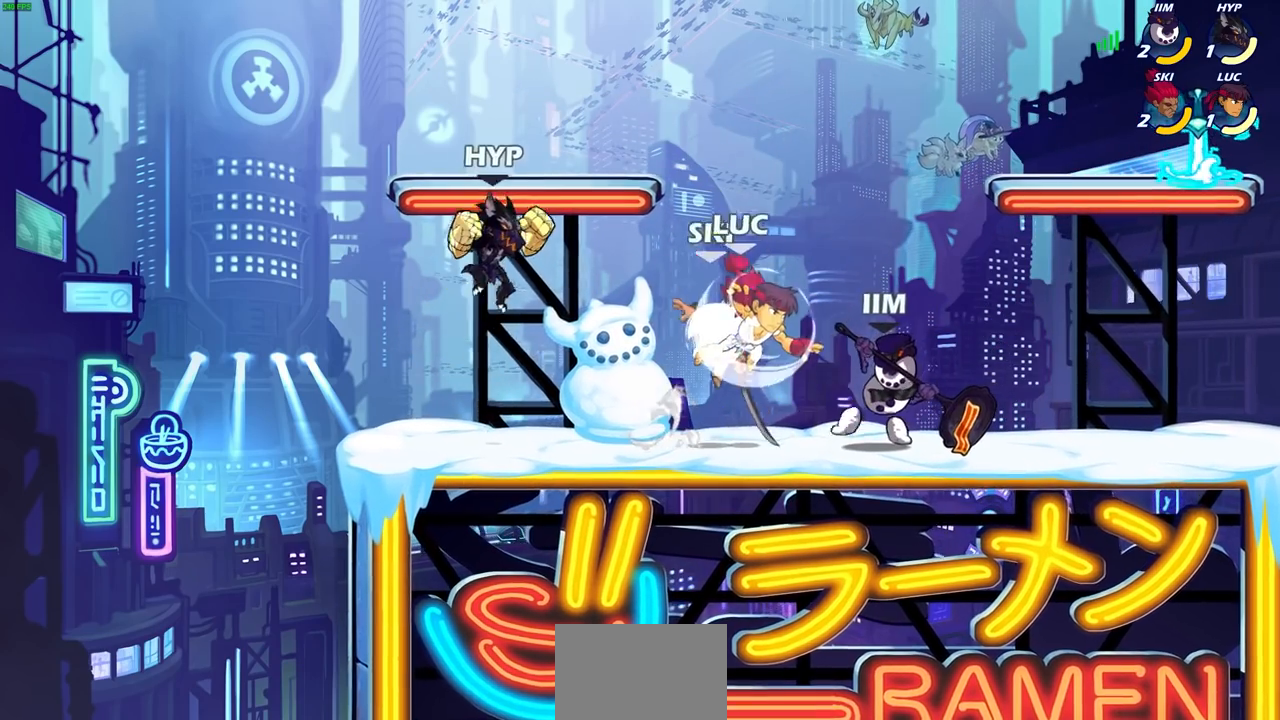
{"buttons": [], "left_stick": "right", "right_stick": "center", "events": [[17, "CROSS", "up"], [50, "R2", "up"], [117, "CROSS", "down"], [317, "CROSS", "up"], [450, "left_stick", "right"]]}
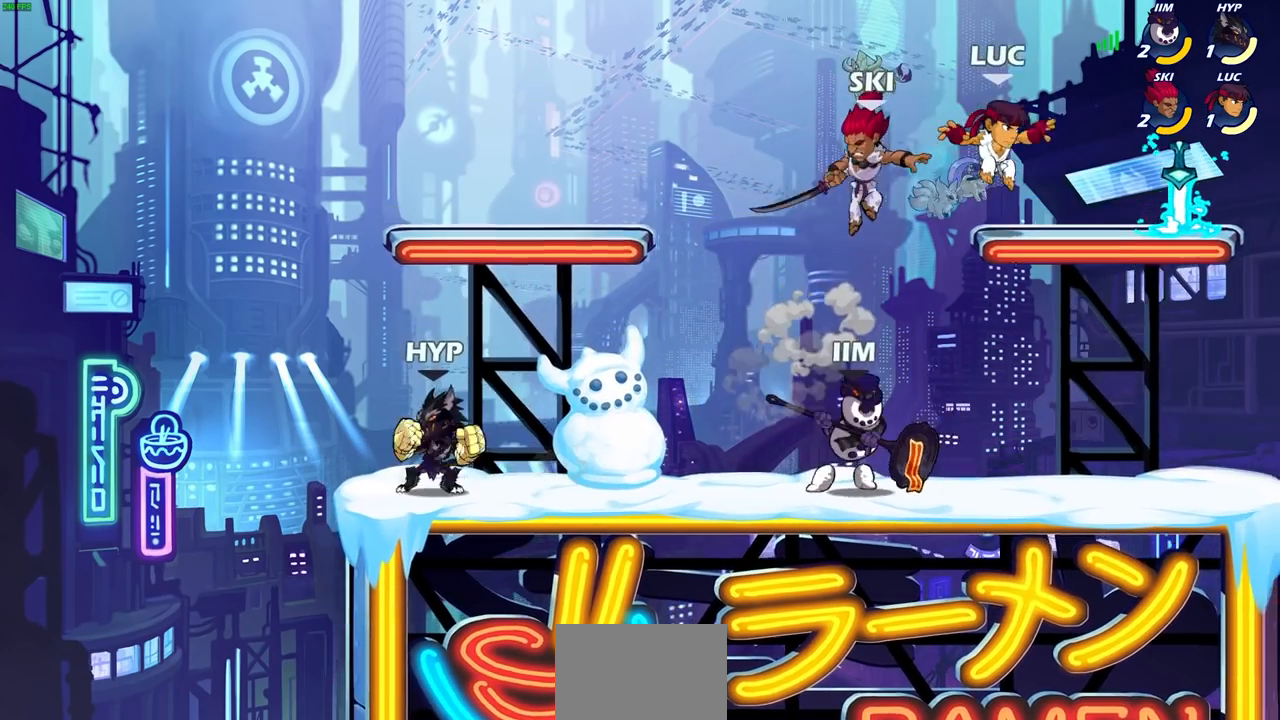
{"buttons": ["SQUARE"], "left_stick": "center", "right_stick": "center", "events": [[233, "left_stick", "down"], [300, "R1", "down"], [400, "R1", "up"], [467, "SQUARE", "down"], [500, "left_stick", "center"]]}
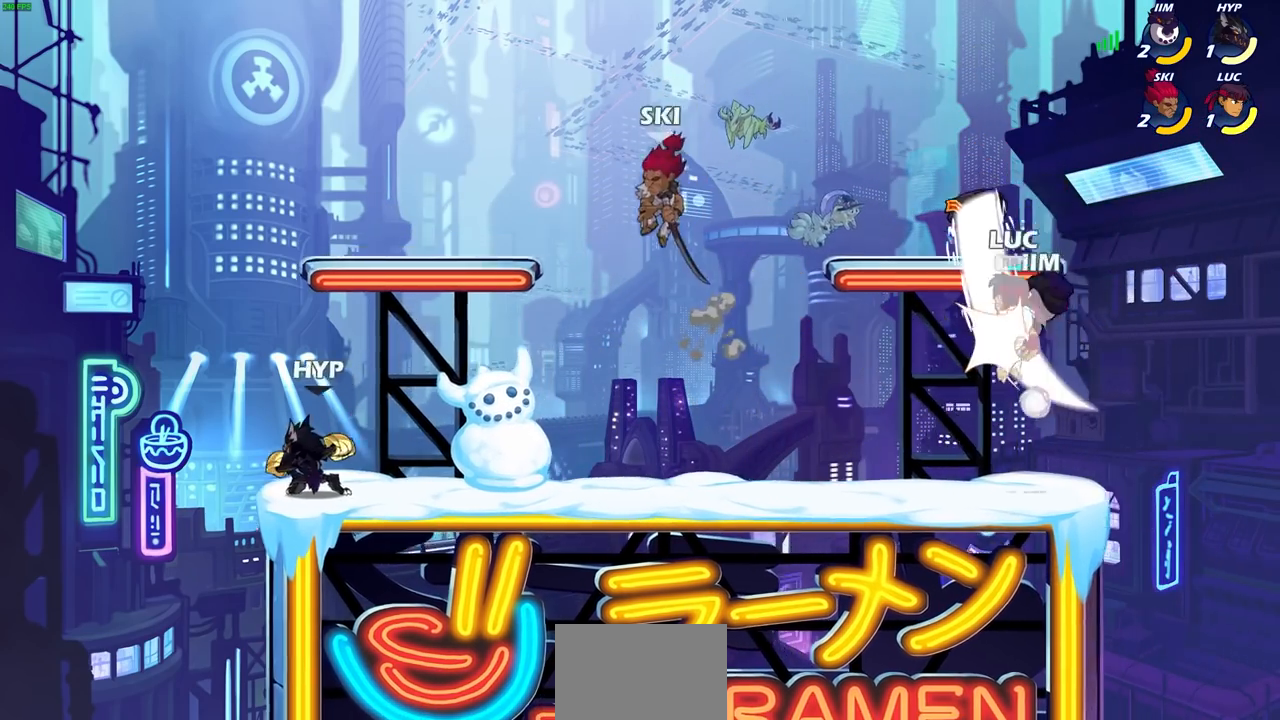
{"buttons": ["CROSS"], "left_stick": "right", "right_stick": "center", "events": [[67, "SQUARE", "up"], [400, "left_stick", "right"], [450, "CROSS", "down"]]}
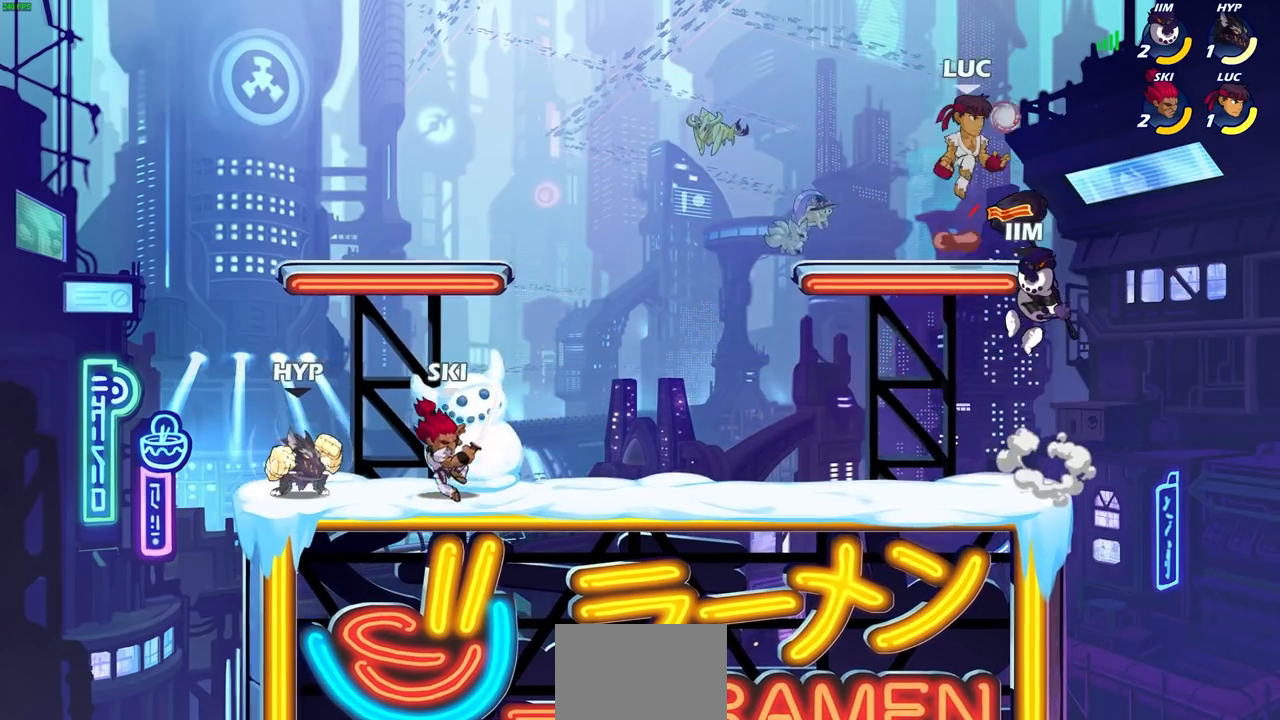
{"buttons": [], "left_stick": "down-left", "right_stick": "center", "events": [[50, "left_stick", "up-right"], [183, "CROSS", "up"], [250, "left_stick", "down-left"]]}
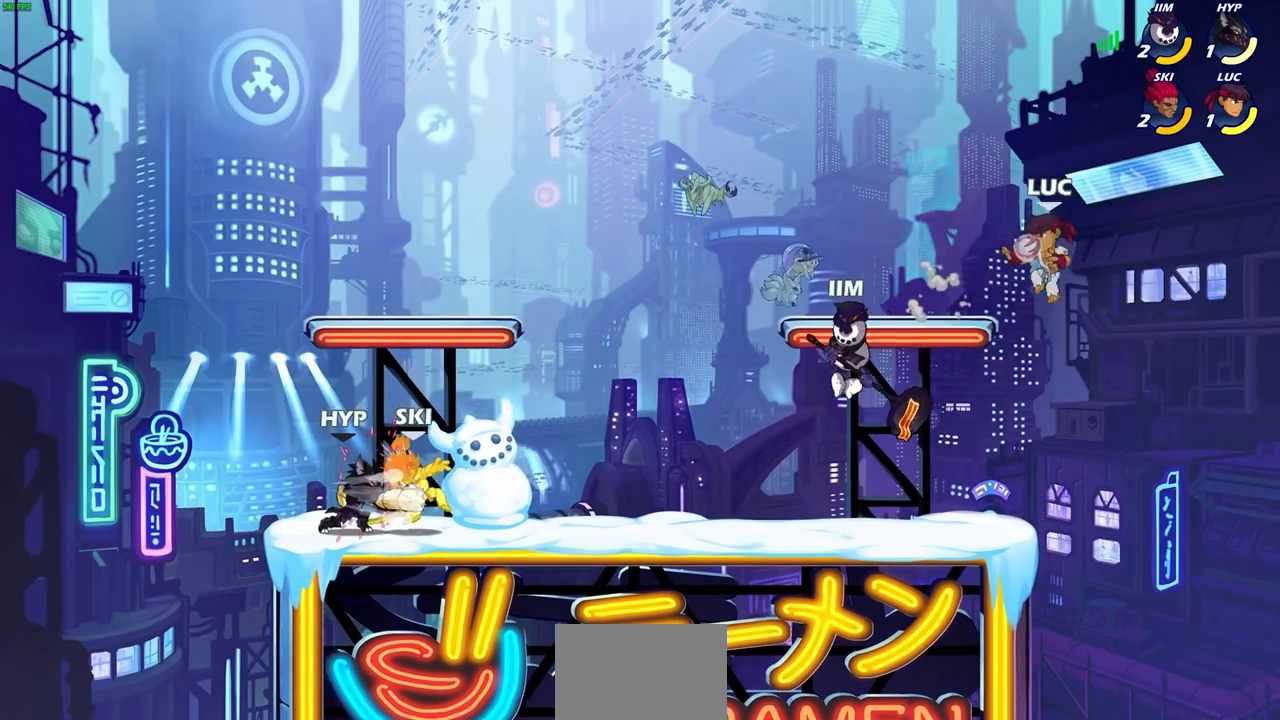
{"buttons": [], "left_stick": "center", "right_stick": "center", "events": [[217, "SQUARE", "down"], [300, "SQUARE", "up"], [300, "left_stick", "center"]]}
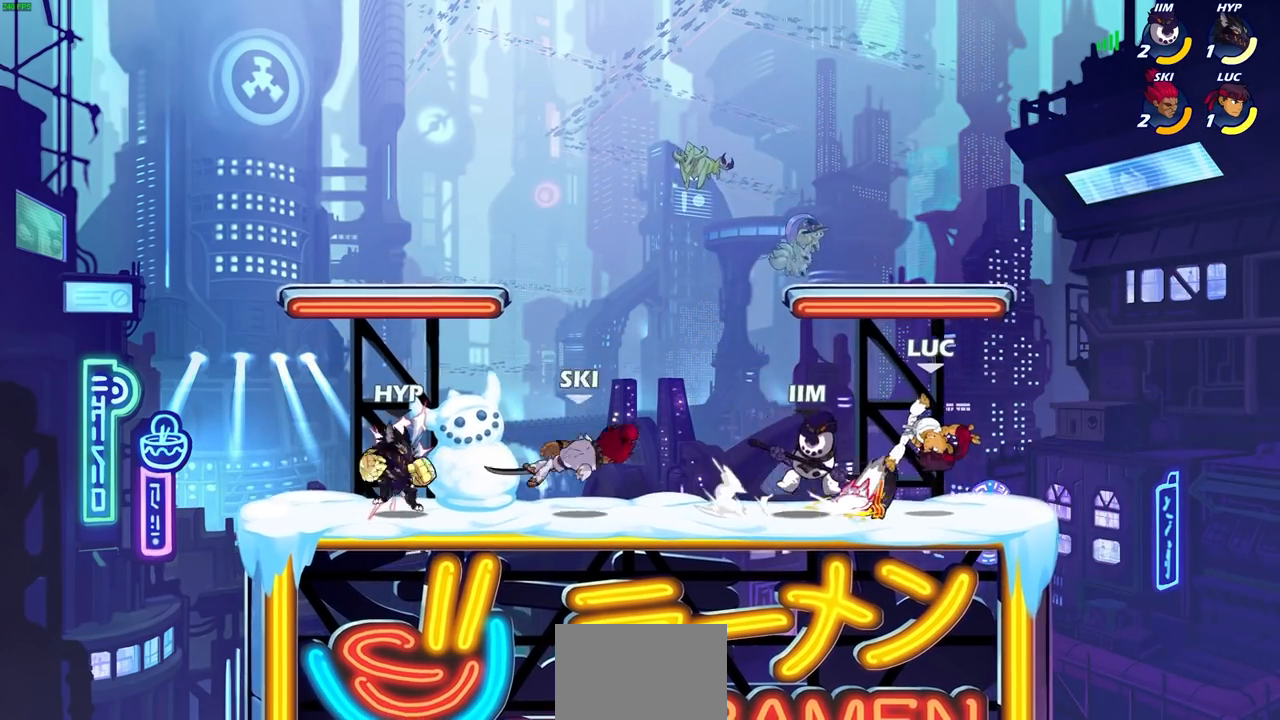
{"buttons": [], "left_stick": "center", "right_stick": "center", "events": []}
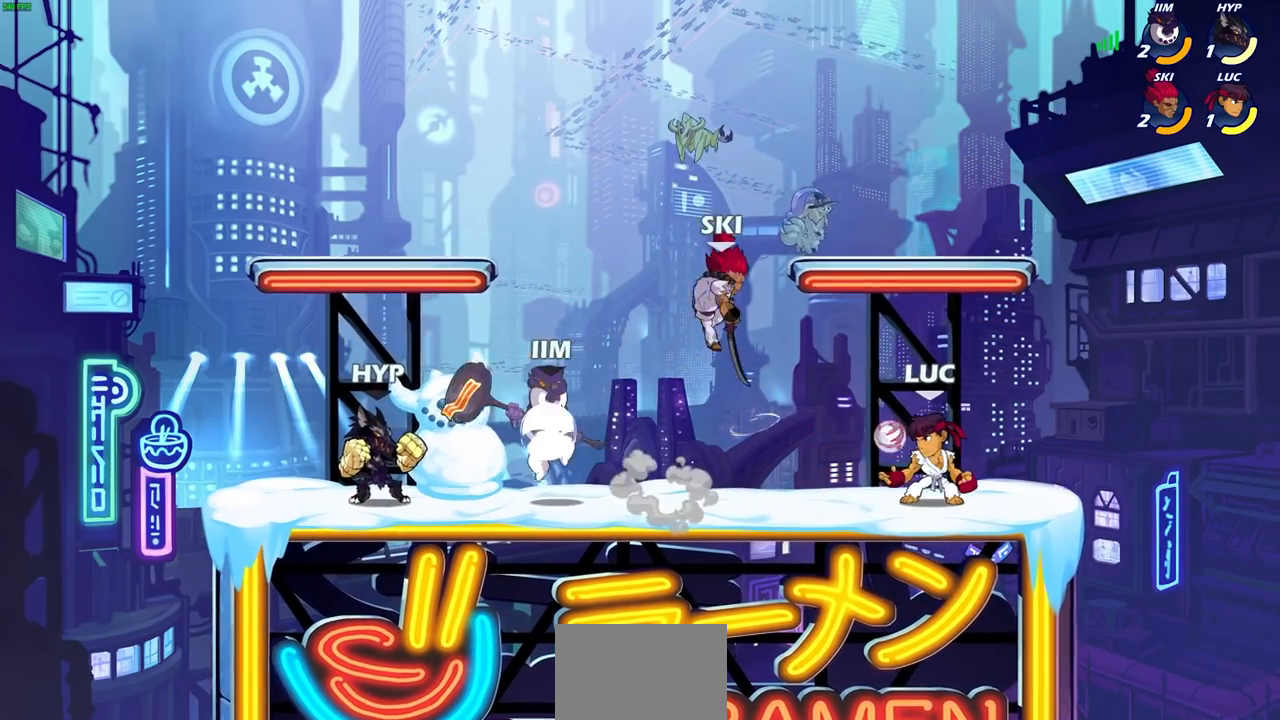
{"buttons": [], "left_stick": "center", "right_stick": "center", "events": [[317, "CIRCLE", "down"], [383, "CIRCLE", "up"]]}
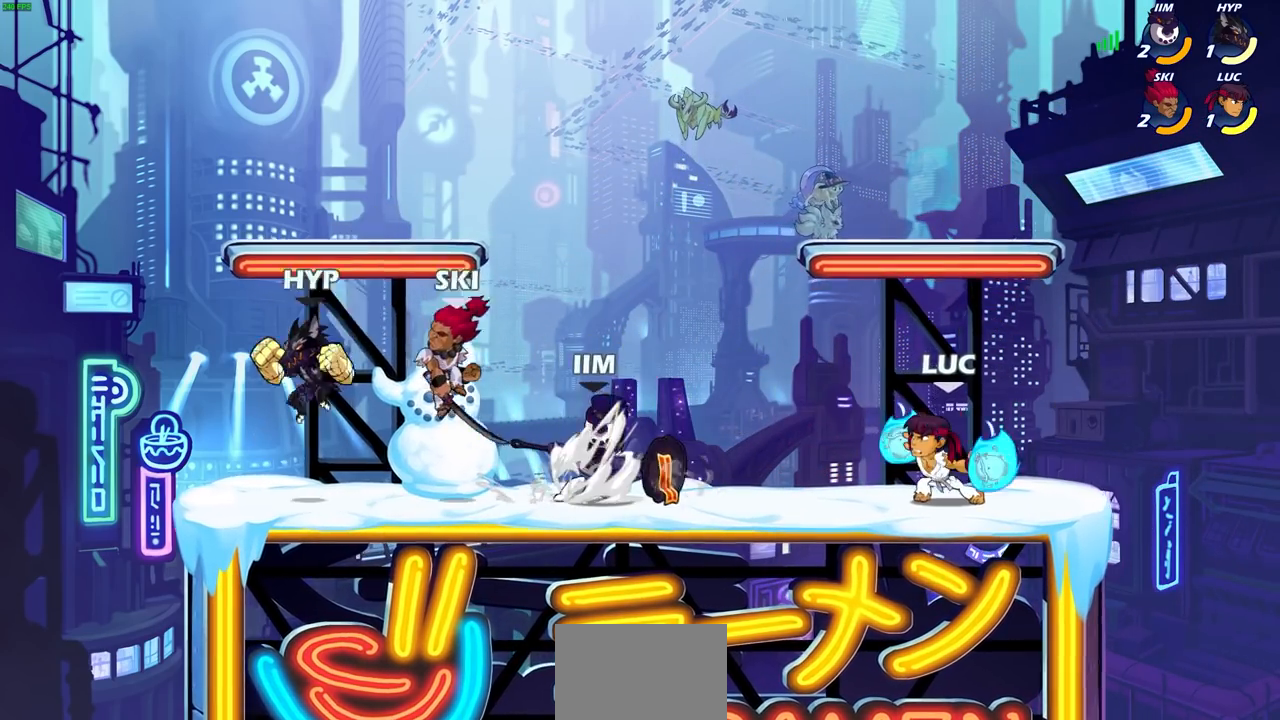
{"buttons": [], "left_stick": "center", "right_stick": "center", "events": []}
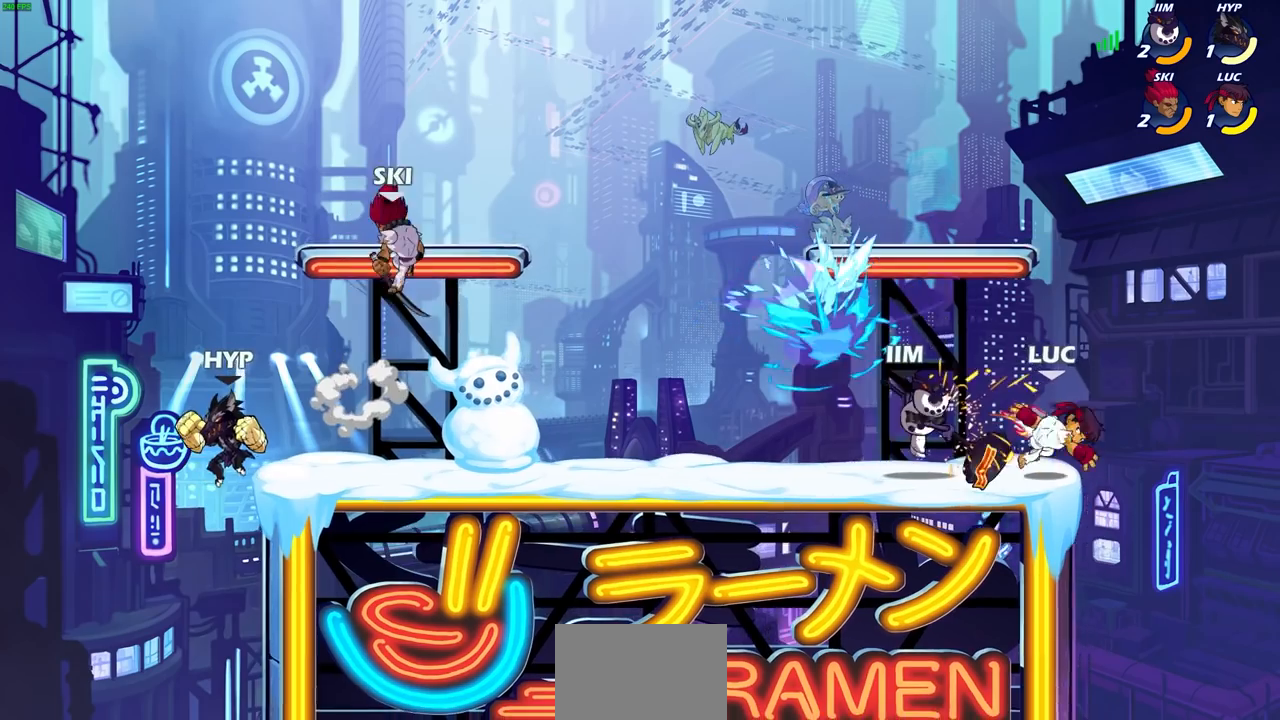
{"buttons": [], "left_stick": "left", "right_stick": "center", "events": [[117, "left_stick", "right"], [300, "left_stick", "down"], [417, "left_stick", "left"]]}
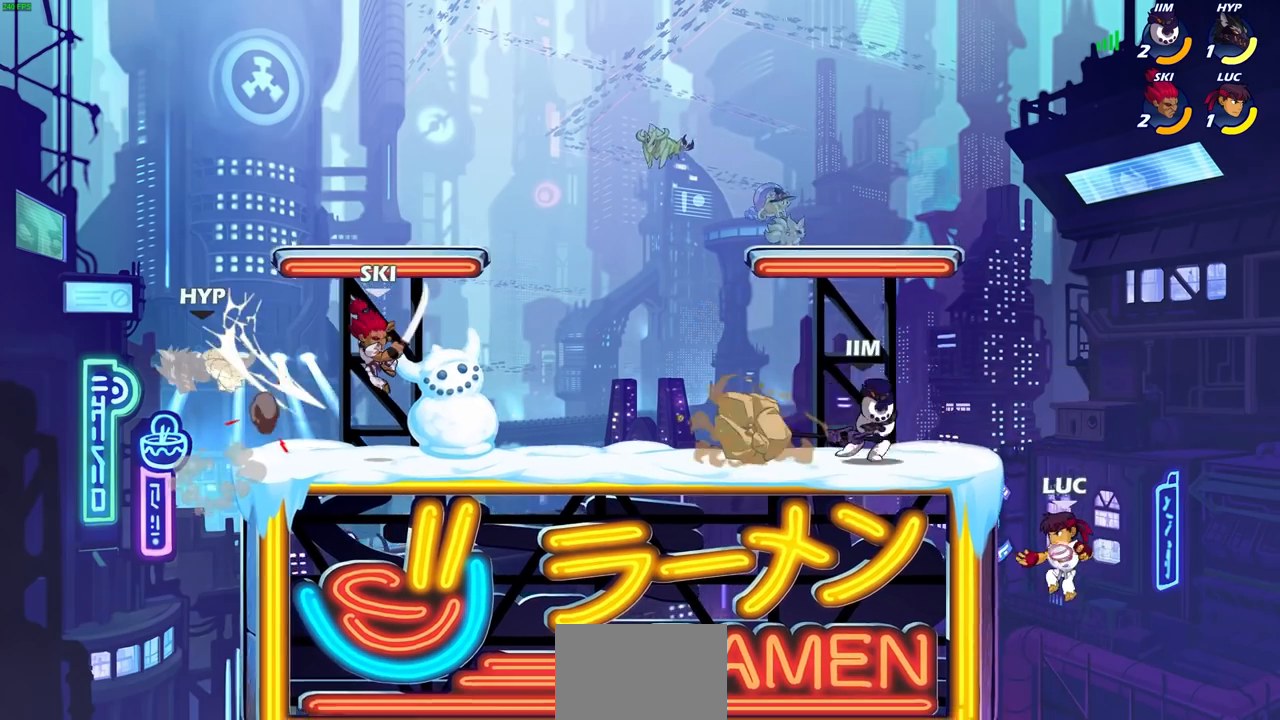
{"buttons": ["CROSS"], "left_stick": "left", "right_stick": "center", "events": [[83, "CROSS", "down"], [150, "left_stick", "up"], [250, "CROSS", "up"], [267, "left_stick", "down-left"], [467, "CROSS", "down"], [483, "left_stick", "left"]]}
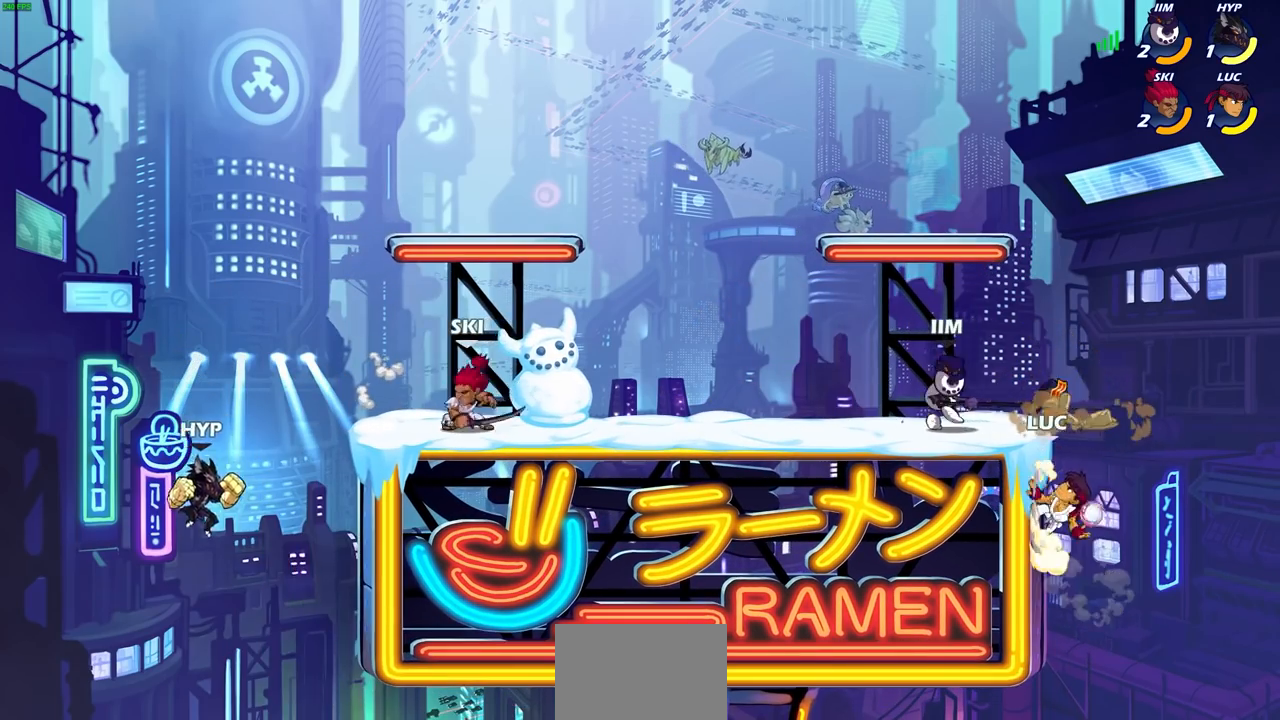
{"buttons": [], "left_stick": "down-right", "right_stick": "center", "events": [[17, "SQUARE", "down"], [50, "CROSS", "up"], [50, "right_stick", "down-left"], [83, "SQUARE", "up"], [100, "right_stick", "center"], [150, "L3", "down"], [333, "L3", "up"], [383, "left_stick", "down-right"]]}
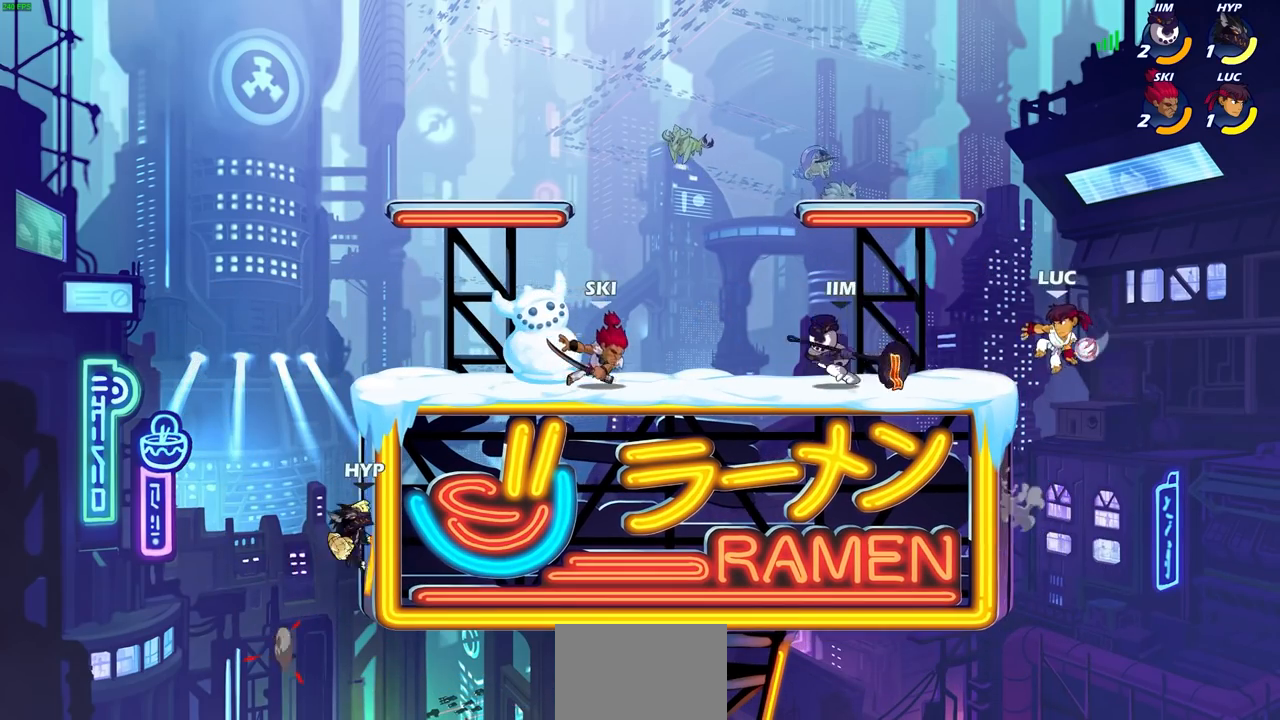
{"buttons": [], "left_stick": "up-right", "right_stick": "center", "events": [[117, "left_stick", "down-left"], [167, "left_stick", "left"], [333, "left_stick", "up-left"], [483, "left_stick", "up-right"]]}
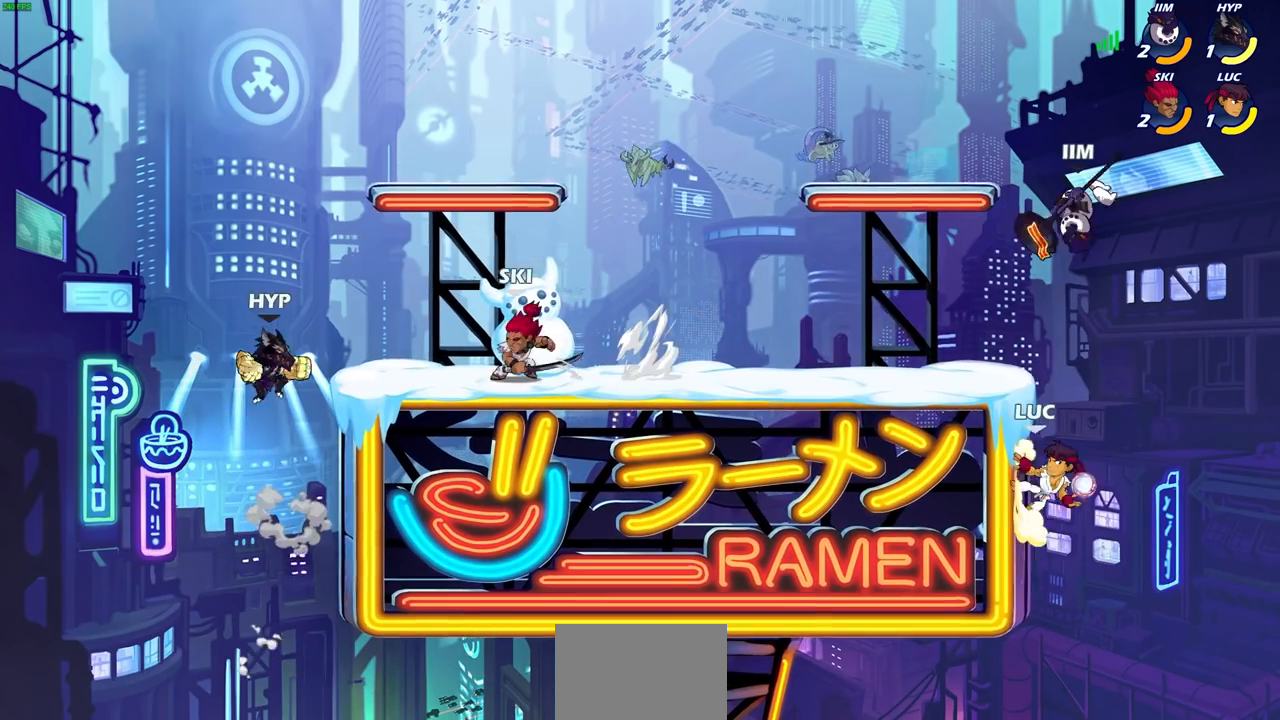
{"buttons": [], "left_stick": "left", "right_stick": "center", "events": [[83, "left_stick", "down-right"], [267, "left_stick", "left"], [283, "CROSS", "down"], [317, "SQUARE", "down"], [367, "CROSS", "up"], [383, "SQUARE", "up"]]}
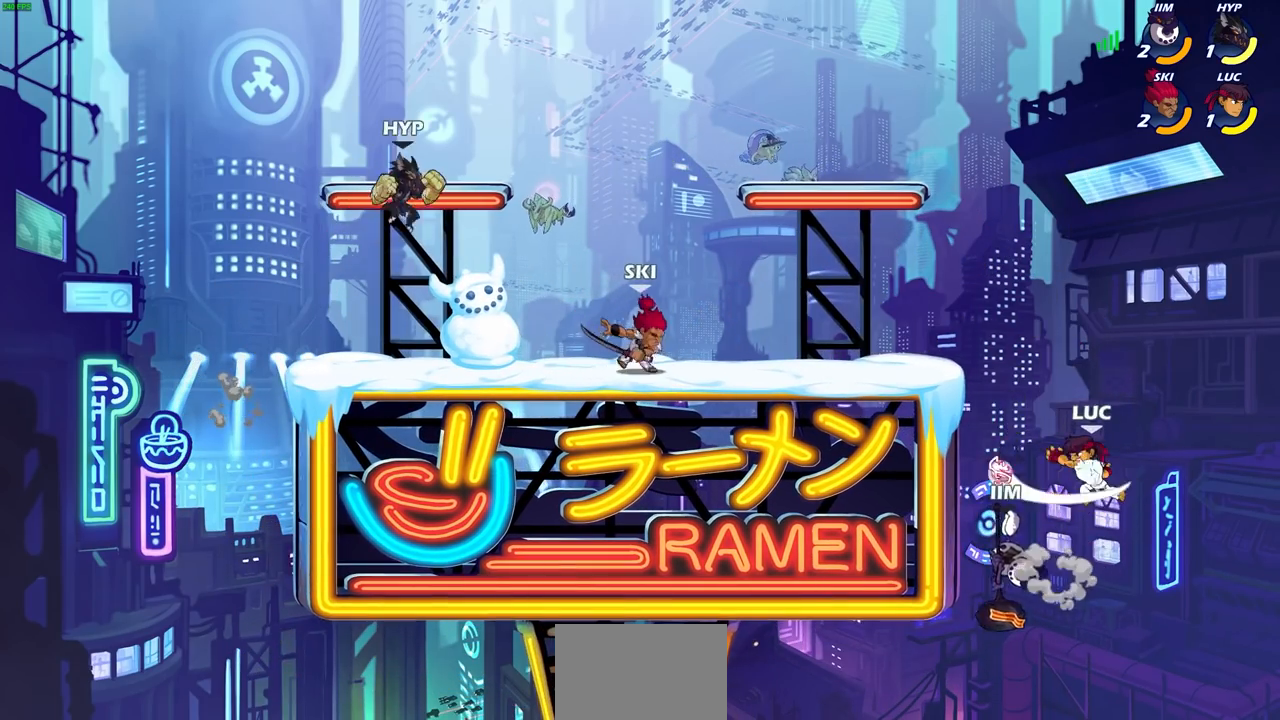
{"buttons": [], "left_stick": "up-right", "right_stick": "center", "events": [[33, "left_stick", "center"], [200, "left_stick", "up-right"], [250, "left_stick", "right"], [483, "left_stick", "up-right"]]}
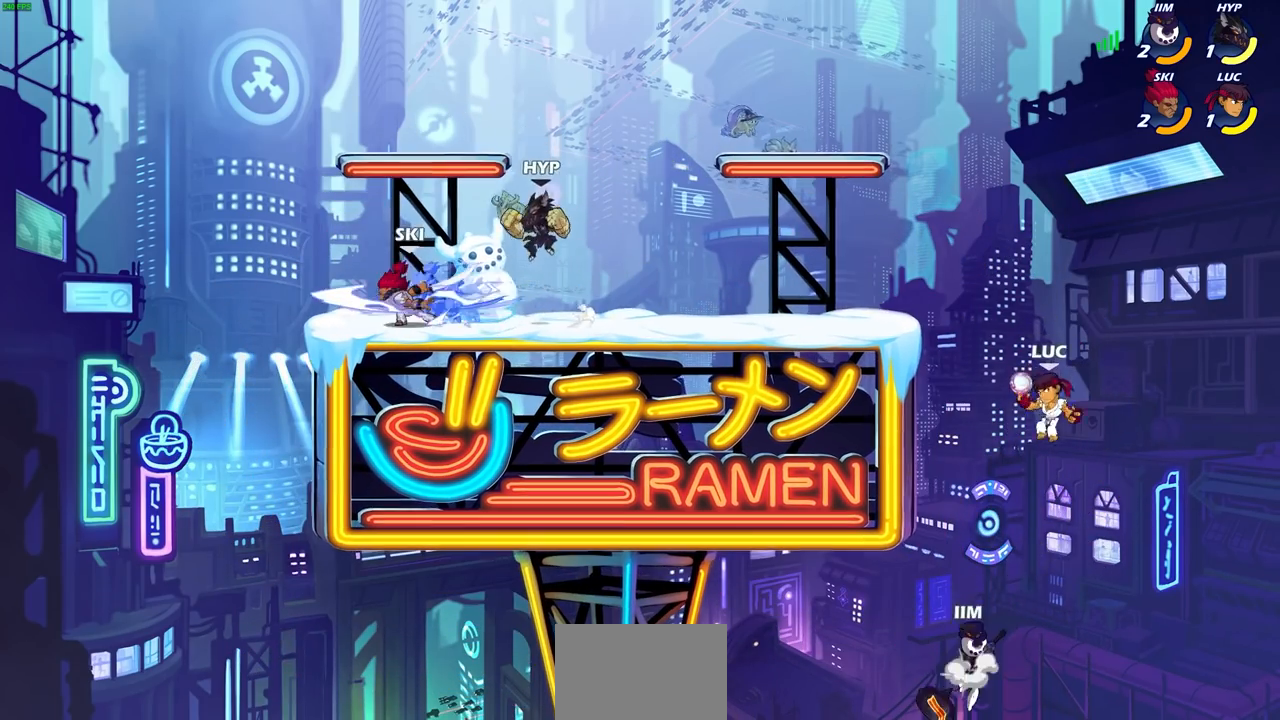
{"buttons": ["R2"], "left_stick": "up-left", "right_stick": "center", "events": [[17, "left_stick", "right"], [33, "CROSS", "down"], [50, "left_stick", "up-left"], [233, "CROSS", "up"], [367, "R2", "down"]]}
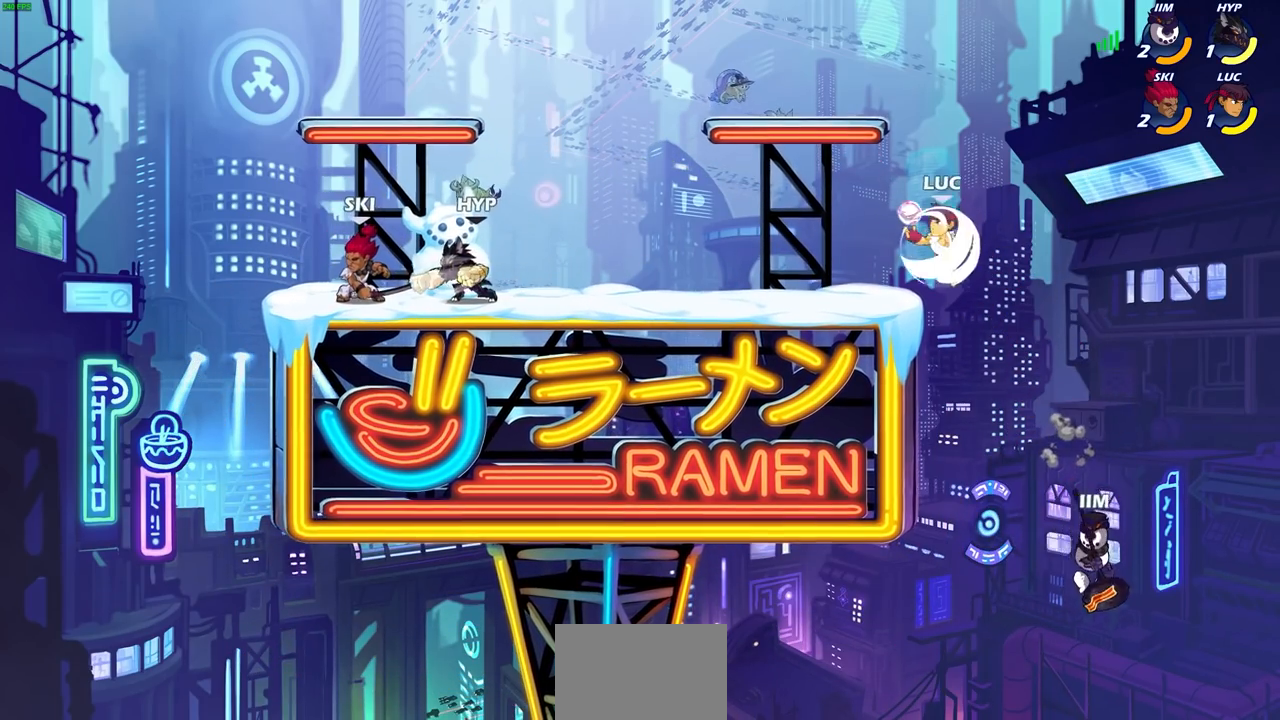
{"buttons": [], "left_stick": "left", "right_stick": "center", "events": [[33, "left_stick", "down-left"], [67, "R2", "up"], [233, "left_stick", "down-right"], [317, "left_stick", "up-left"], [383, "left_stick", "left"]]}
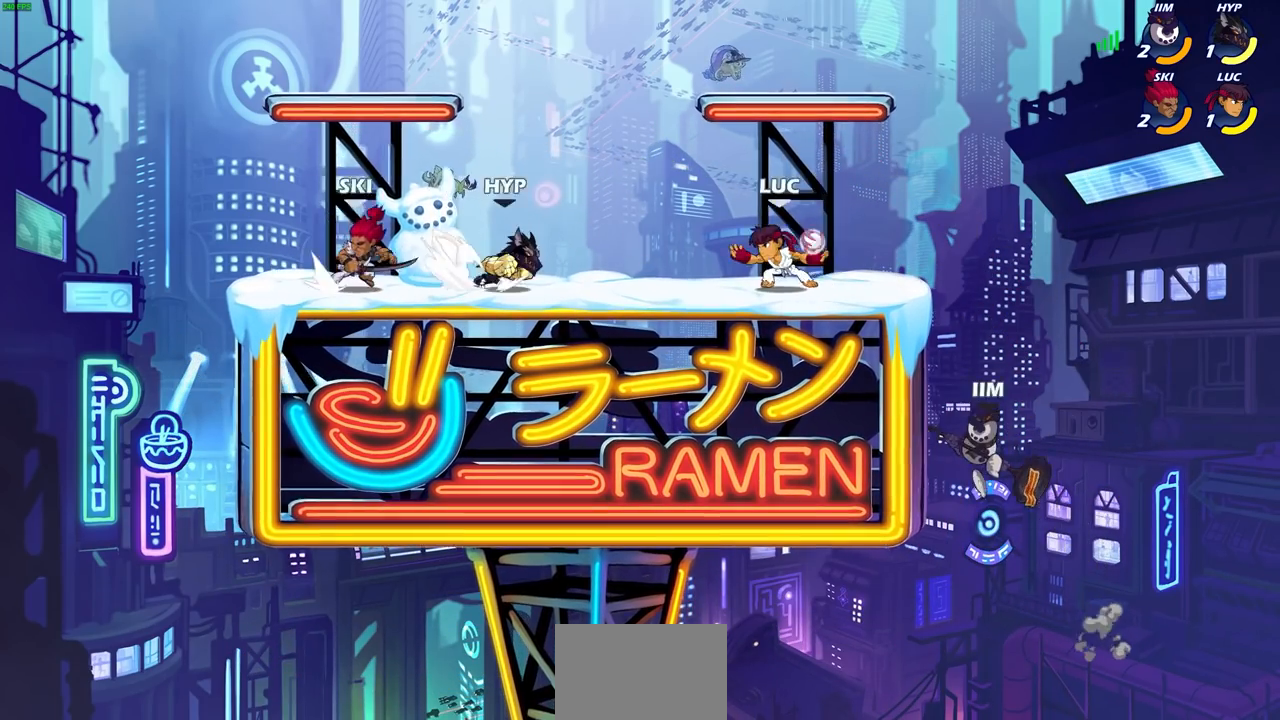
{"buttons": [], "left_stick": "left", "right_stick": "center", "events": [[200, "left_stick", "right"], [467, "left_stick", "left"]]}
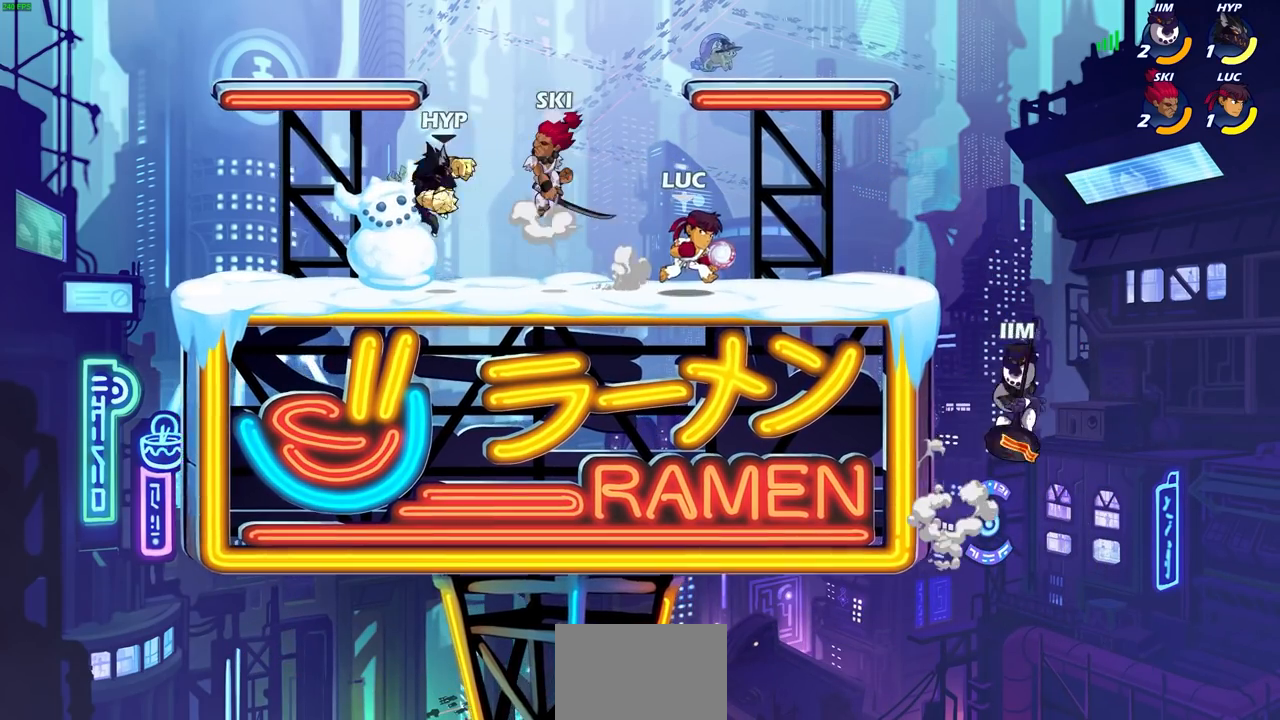
{"buttons": [], "left_stick": "center", "right_stick": "center", "events": [[33, "R2", "down"], [200, "SQUARE", "down"], [250, "R2", "up"], [267, "SQUARE", "up"], [400, "left_stick", "center"]]}